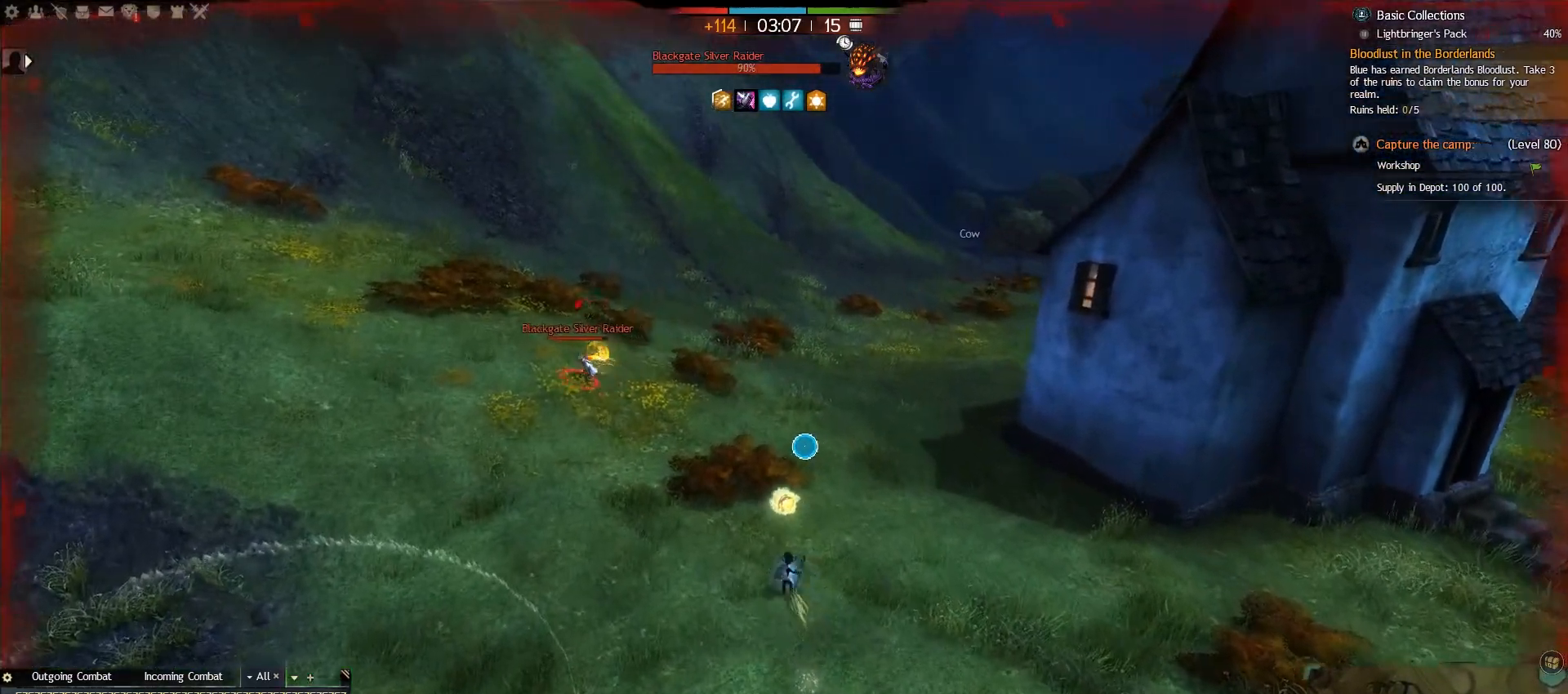
Gameplay with keyboard and mouse; each line is a JSON object with the keys and mouse buttons held at the frame after it. "events" lists presses ("down") and releases ("up") of ".", "/", "0", "1", "2", "3", "4", "5", "6", "7", "8", "9", "a", "alt_l", "alt_r", "b", "backslash", "backspace", "c", "caps_lock", "comma", "ctrl_l", "ctrl_r", "d", "e", "equals", "escape", "f", "f1", "f10", "f11", "f12", "f2", "f3", "f4", "f5", "f6", "f7", "f8", "f9", "g", "h", "i", "j", "k", "l", "lbracket", "m", "minus", "n", "o", "p", "q", "quote", "r", "rbracket", "return", "s", "semicolon", "shift_l", "shift_r", "space", "super", "t", "tab", "tilde", "u", "v", "w", "x", "y", "z", "mouse_left", "mouse_right", "mouse_wheel_up" and "mouse_wheel_down" between this image and that frame as [ms after this image, input, new state], when the widget could be followed in between. "mouse_left", "mouse_right", "mouse_wheel_up", "mouse_wheel_down" = the "left", "right", "wheel_up", "wheel_down" buttons of the "mouse" list. No other keys are recorded. Mouse movement is not recorded.
{"keys": ["w"], "mouse": [], "events": [[167, "a", "up"]]}
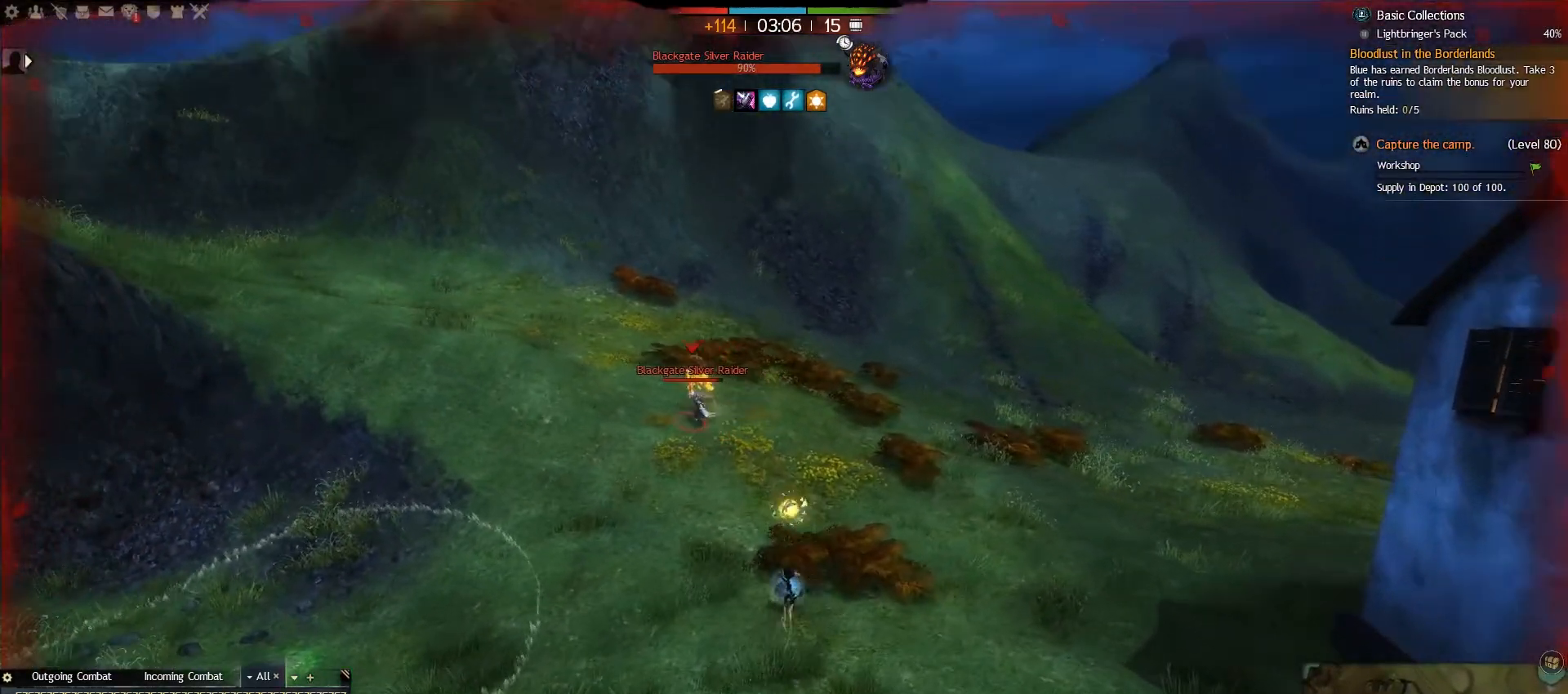
{"keys": ["a", "w"], "mouse": [], "events": [[50, "a", "down"], [250, "v", "down"], [333, "v", "up"], [417, "v", "down"], [483, "v", "up"]]}
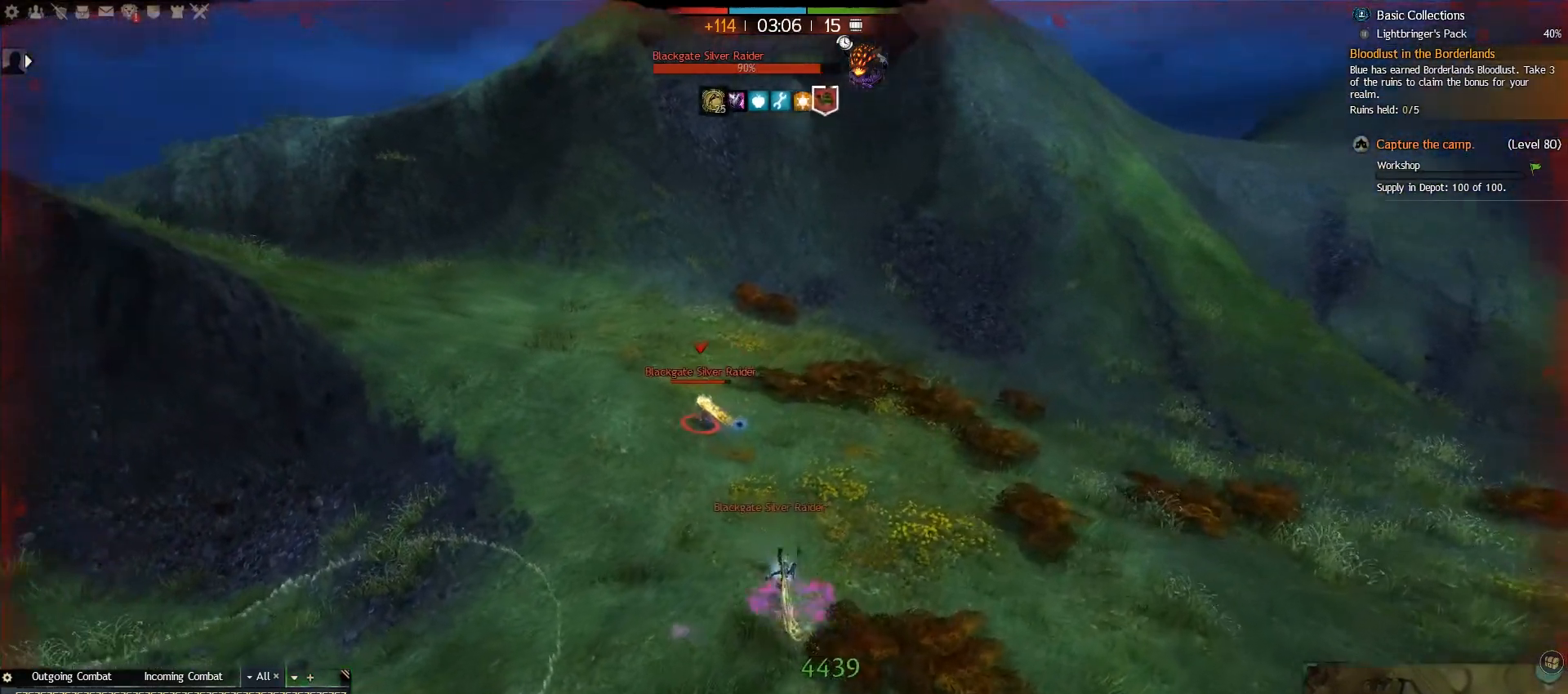
{"keys": ["w"], "mouse": [], "events": [[17, "v", "down"], [183, "v", "up"], [433, "a", "up"]]}
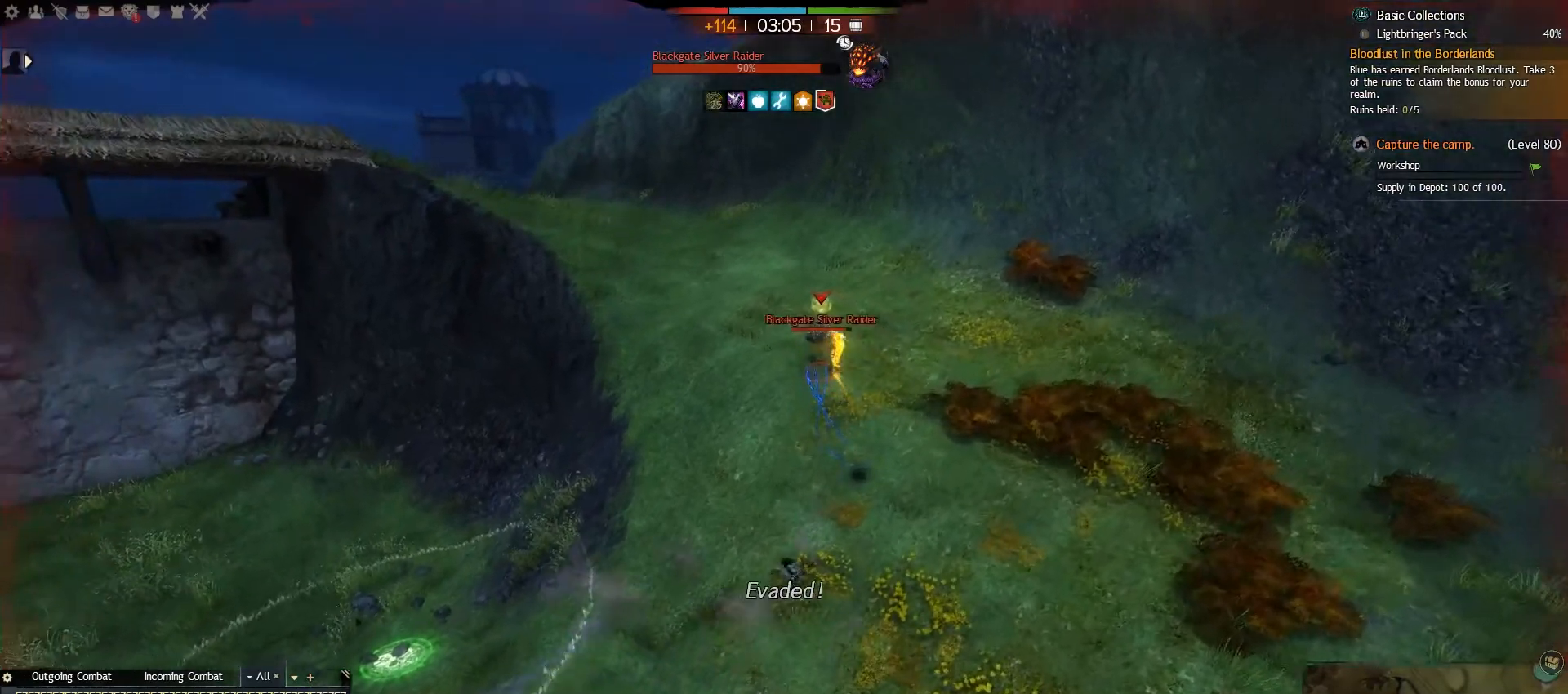
{"keys": ["w"], "mouse": [], "events": []}
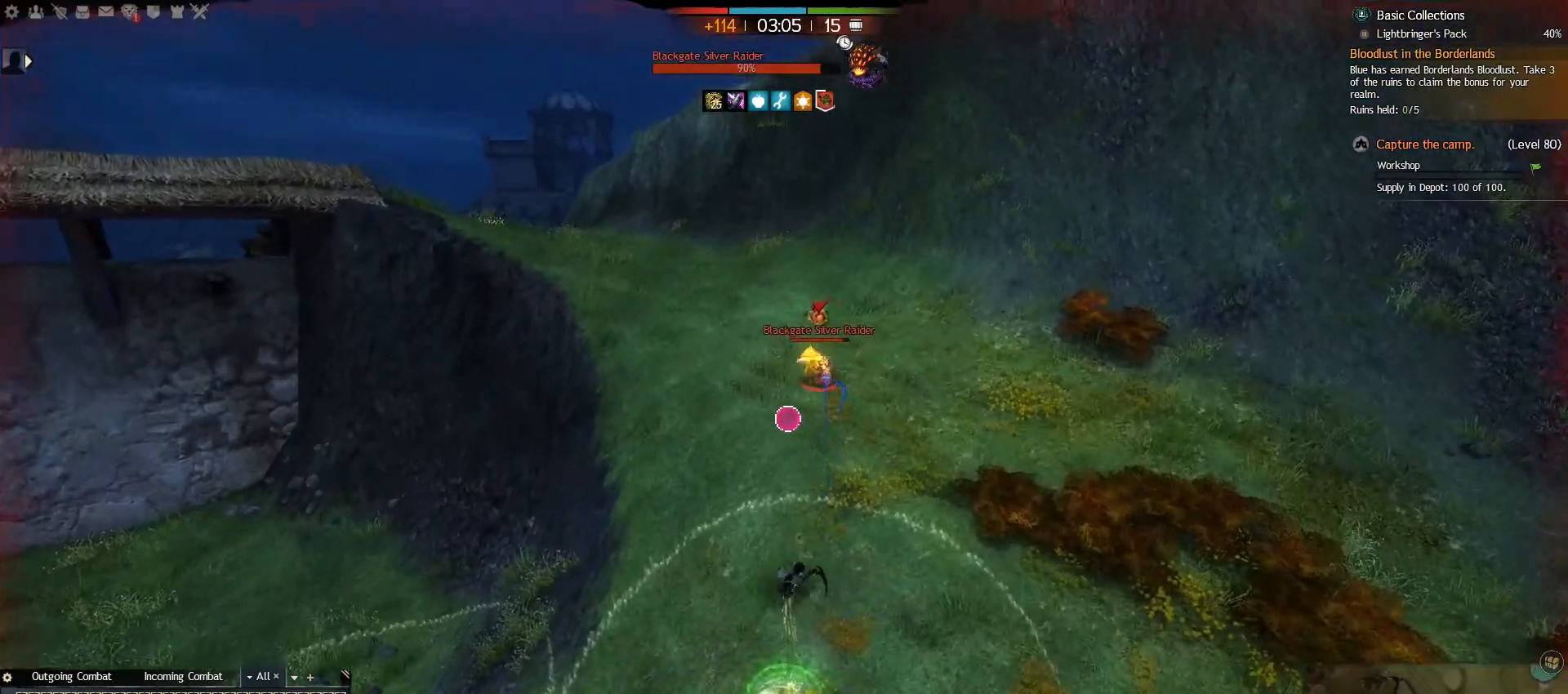
{"keys": ["a", "w"], "mouse": [], "events": [[150, "2", "down"], [150, "a", "down"], [350, "2", "up"]]}
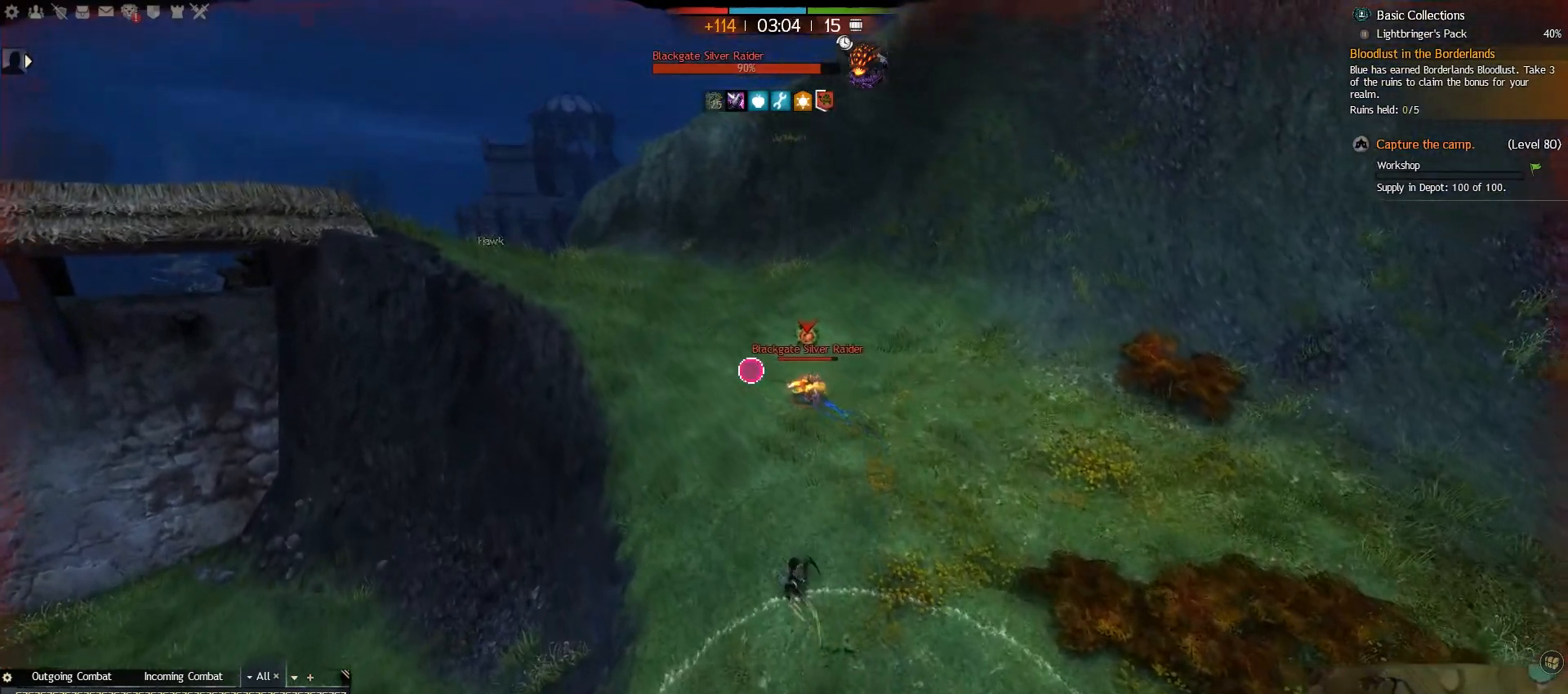
{"keys": ["a", "w"], "mouse": [], "events": [[117, "a", "up"], [183, "a", "down"]]}
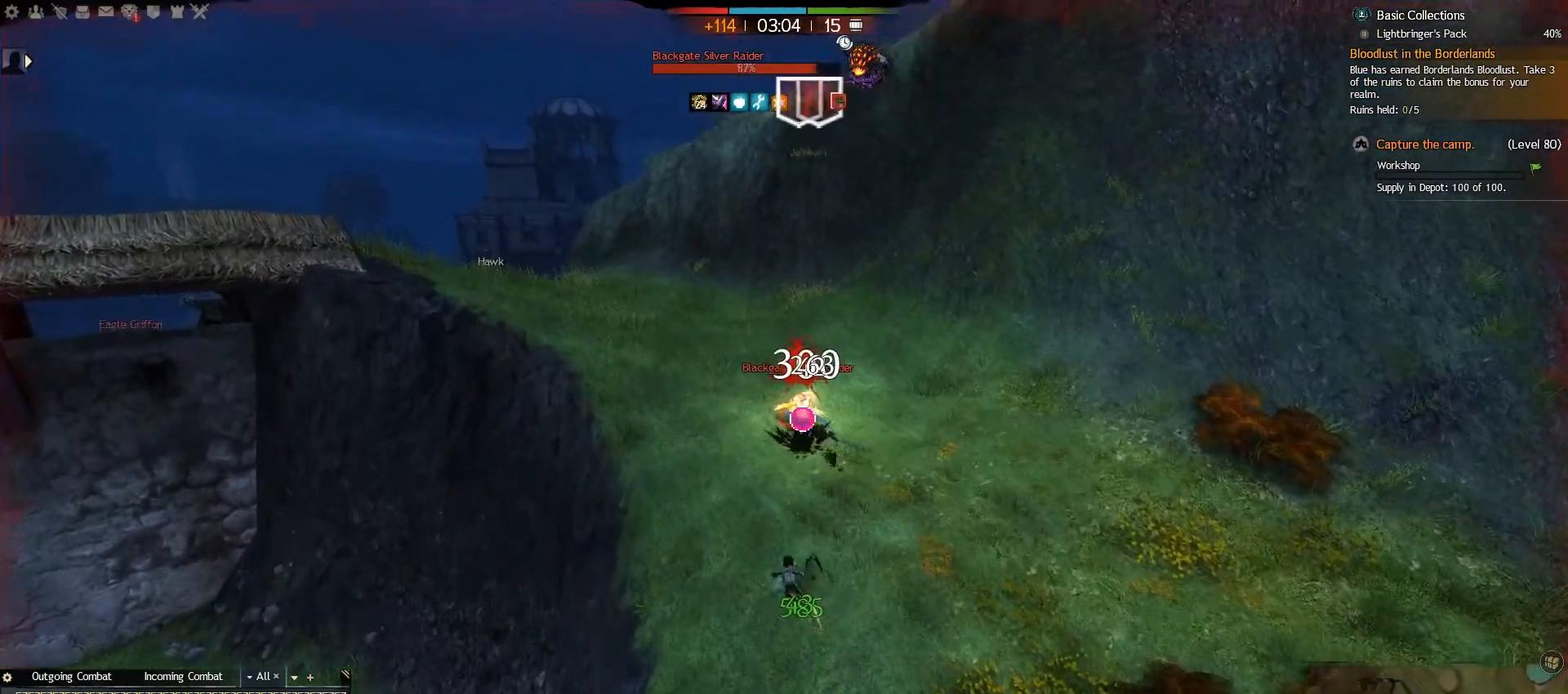
{"keys": ["2", "a", "w"], "mouse": [], "events": [[67, "t", "down"], [217, "t", "up"], [250, "alt_l", "down"], [400, "alt_l", "up"], [483, "2", "down"]]}
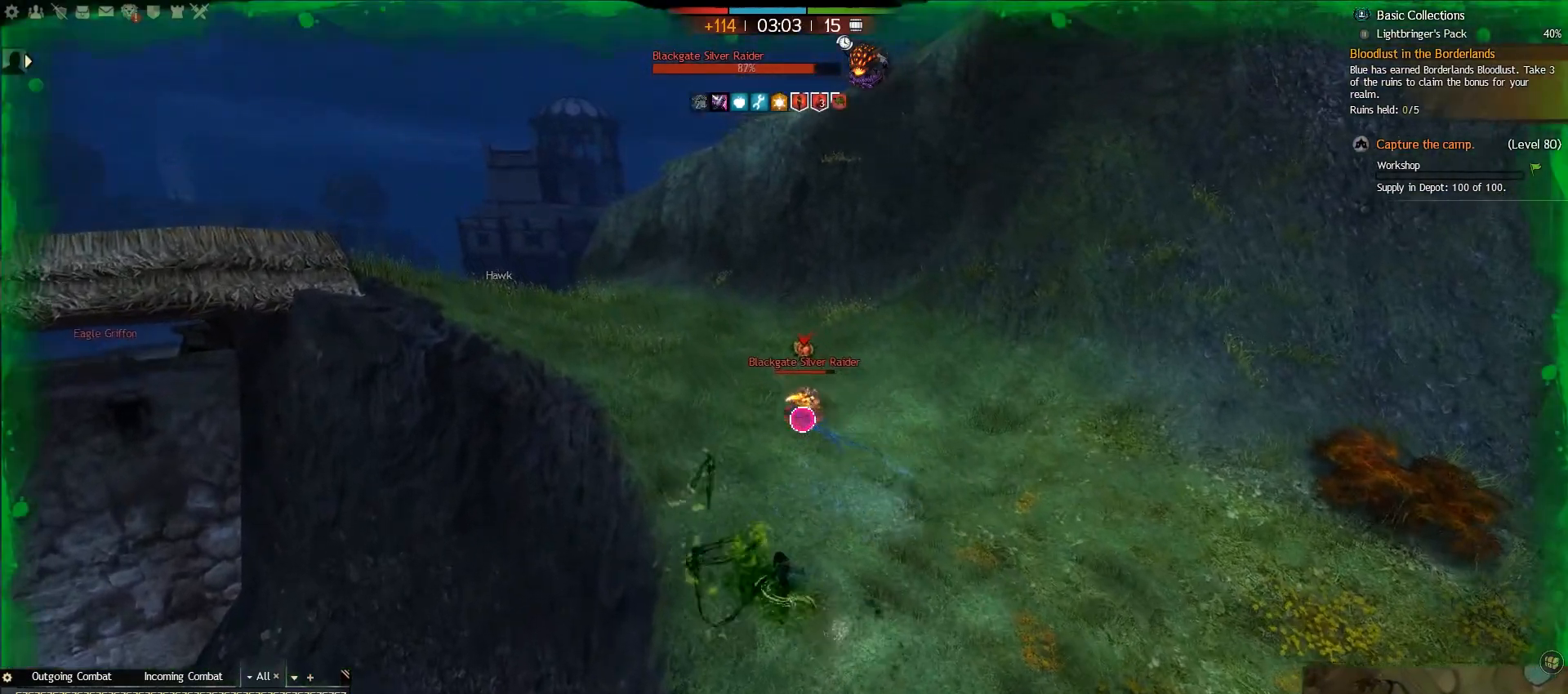
{"keys": ["a", "w"], "mouse": [], "events": [[150, "2", "up"], [150, "a", "up"], [283, "a", "down"]]}
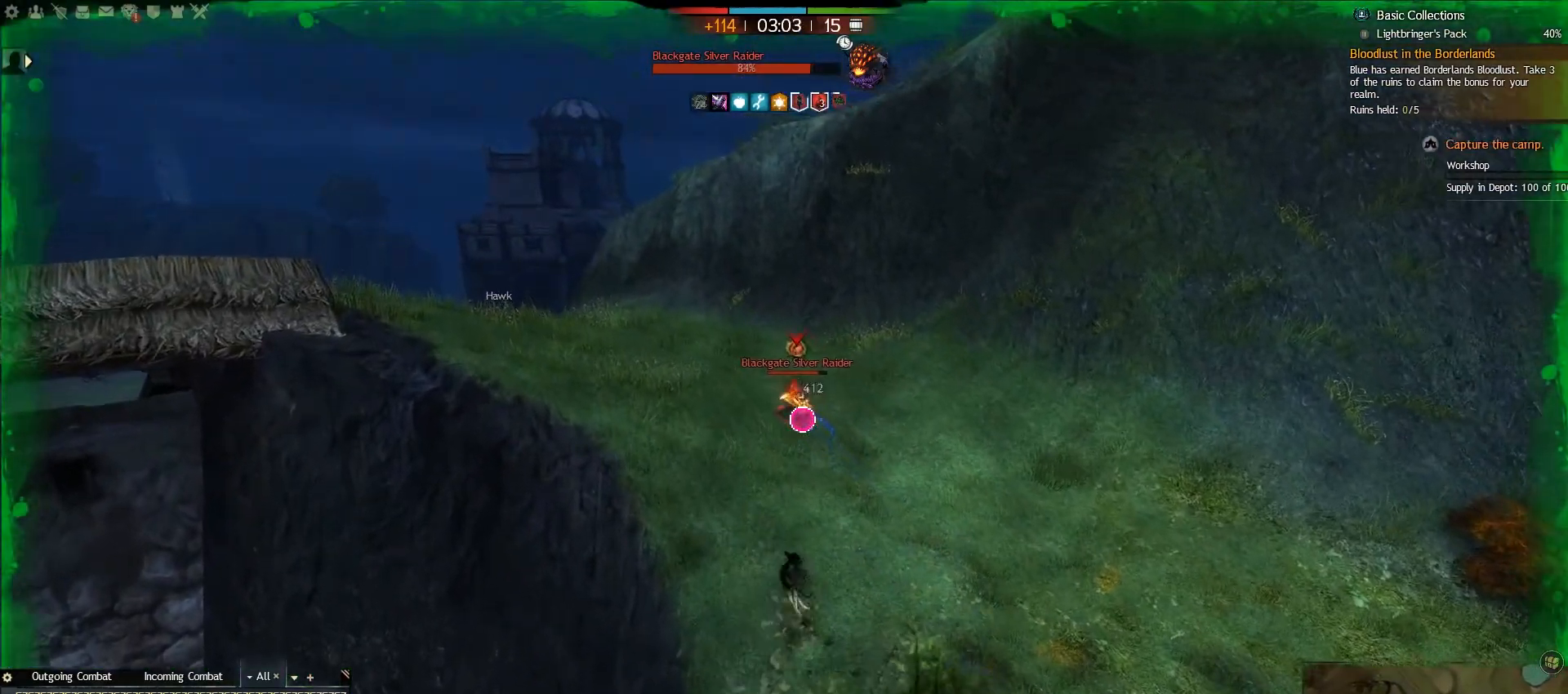
{"keys": ["a", "w"], "mouse": [], "events": [[67, "3", "down"], [183, "3", "up"]]}
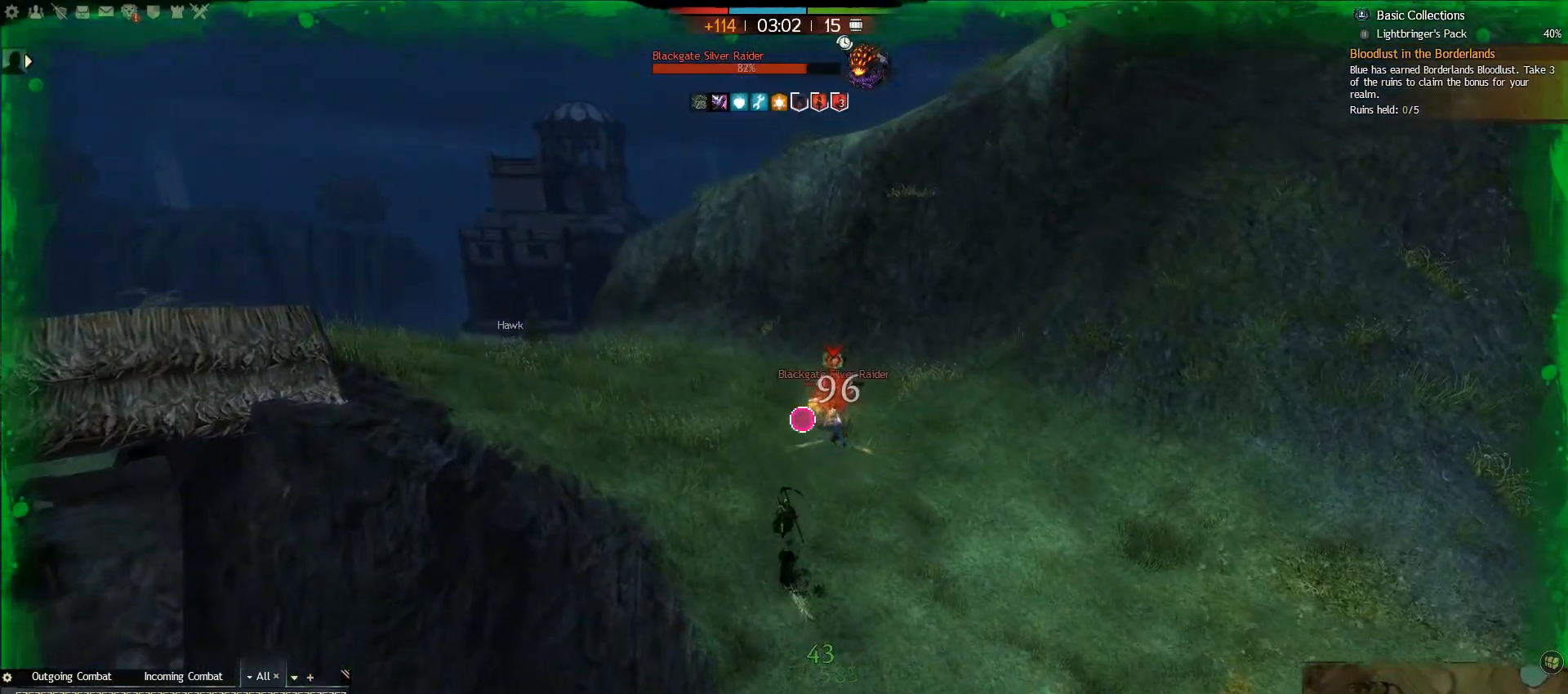
{"keys": ["a", "w"], "mouse": [], "events": [[367, "a", "up"], [450, "a", "down"]]}
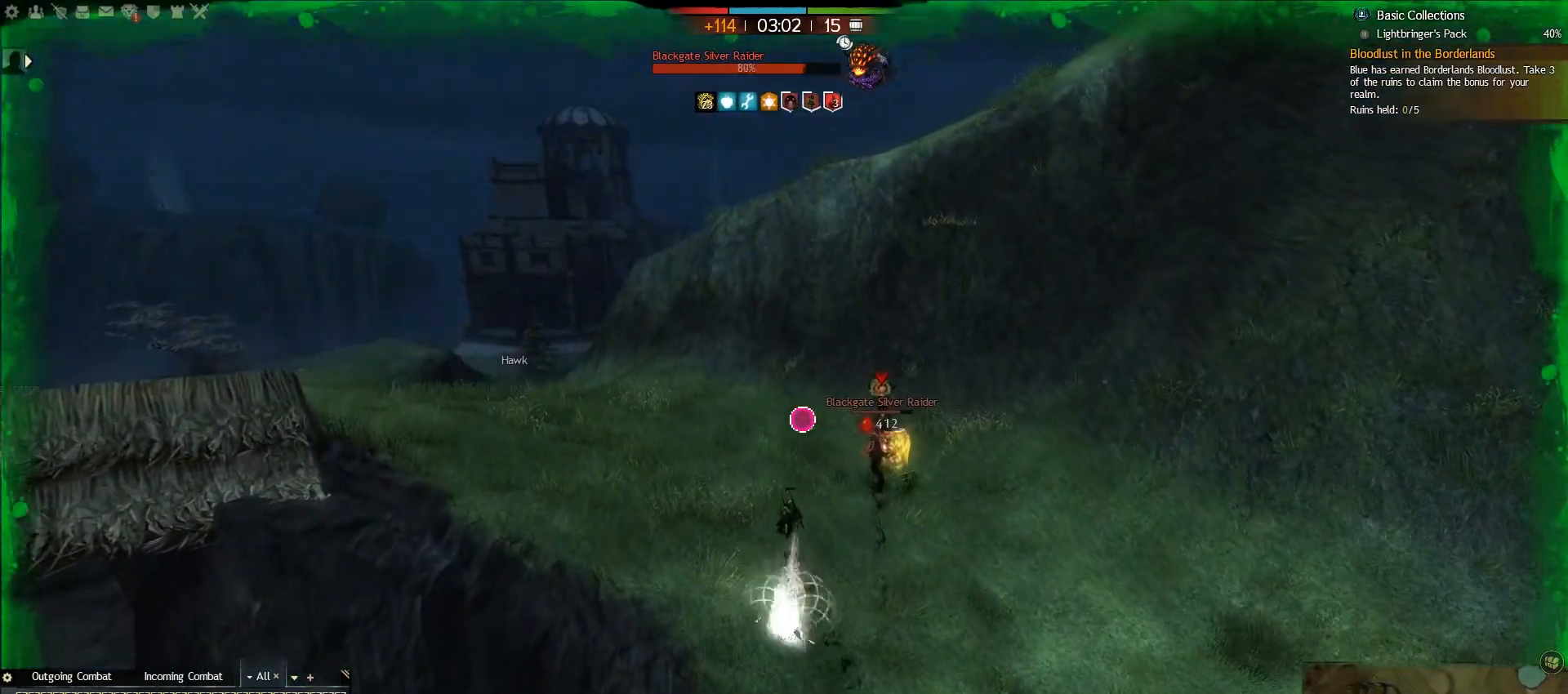
{"keys": ["a", "e", "w"], "mouse": [], "events": [[17, "t", "down"], [183, "alt_l", "down"], [183, "t", "up"], [350, "alt_l", "up"], [500, "e", "down"]]}
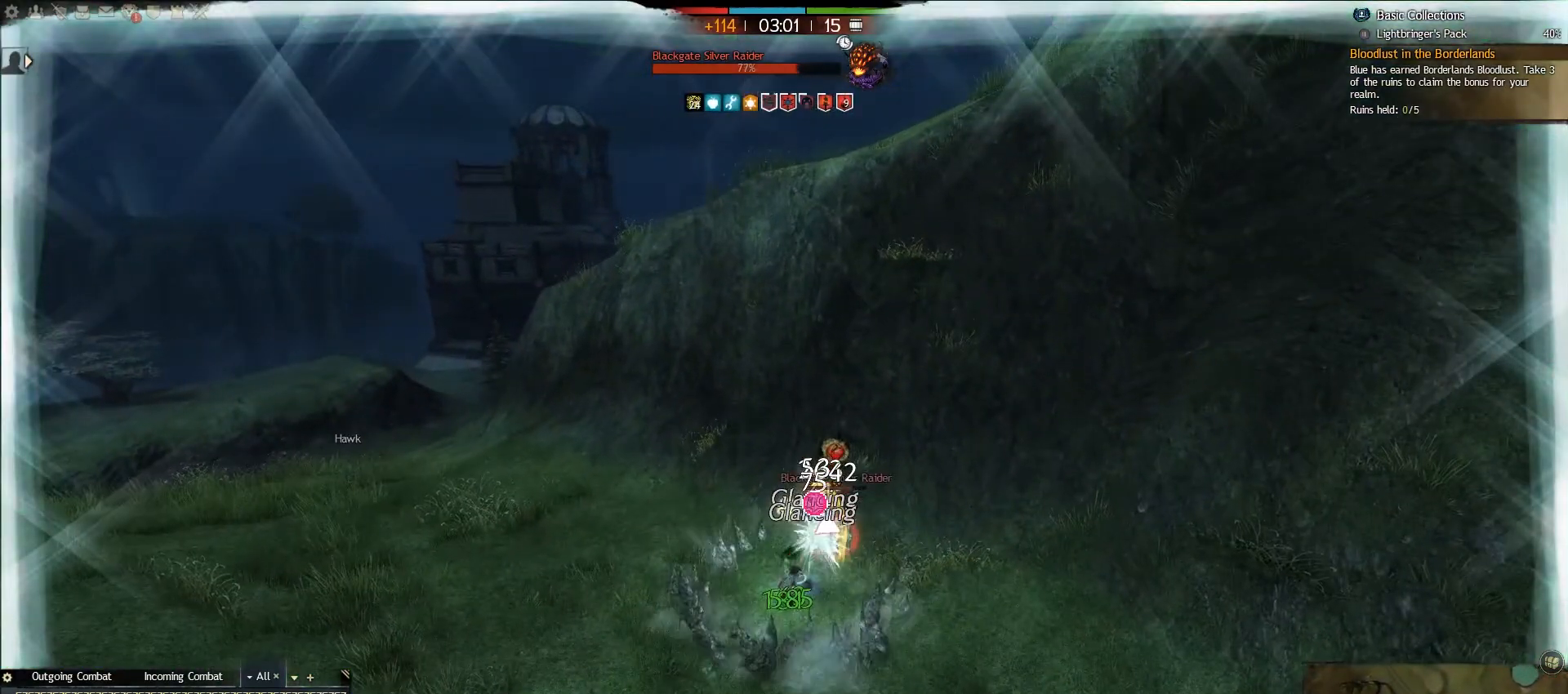
{"keys": ["a", "w"], "mouse": [], "events": [[183, "e", "up"], [200, "w", "up"], [217, "e", "down"], [300, "e", "up"], [333, "e", "down"], [383, "e", "up"], [467, "w", "down"]]}
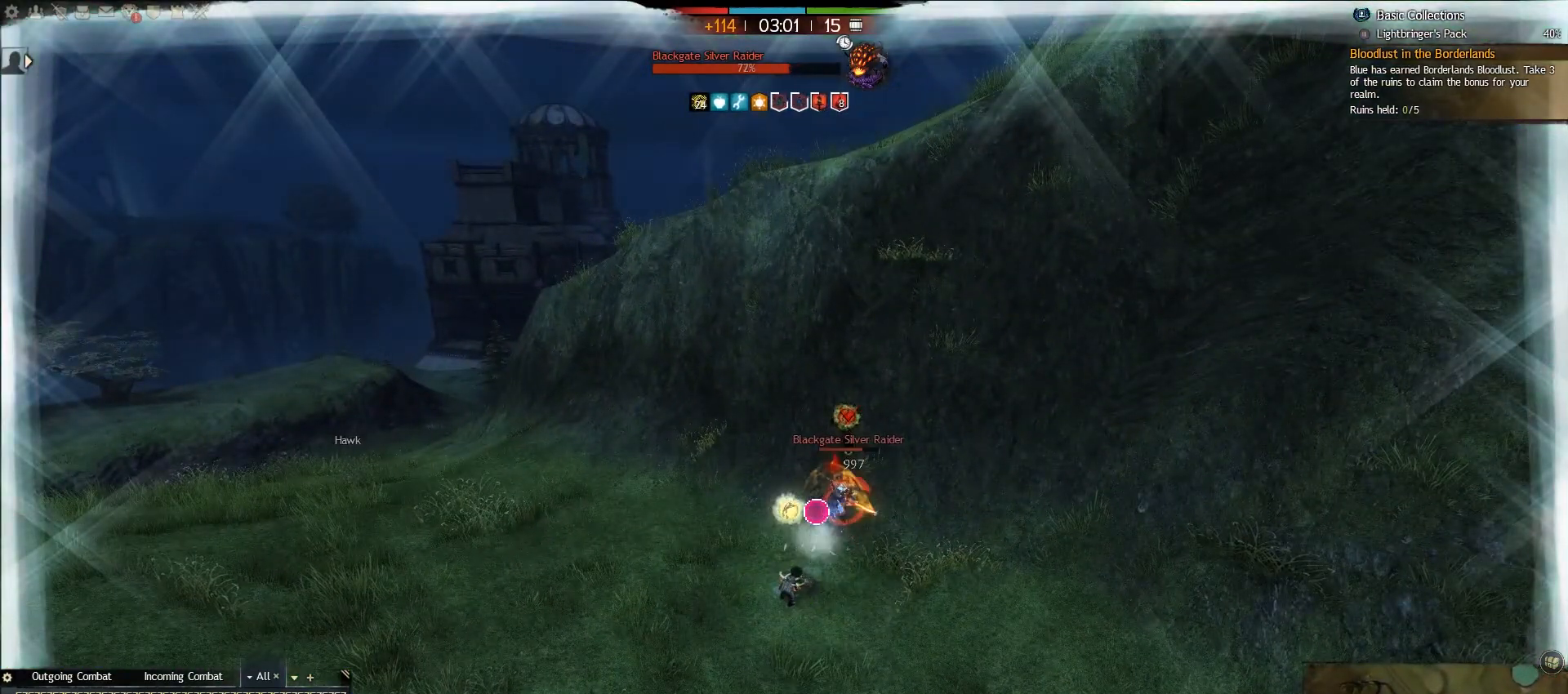
{"keys": ["a"], "mouse": [], "events": [[283, "3", "down"], [383, "w", "up"], [417, "3", "up"]]}
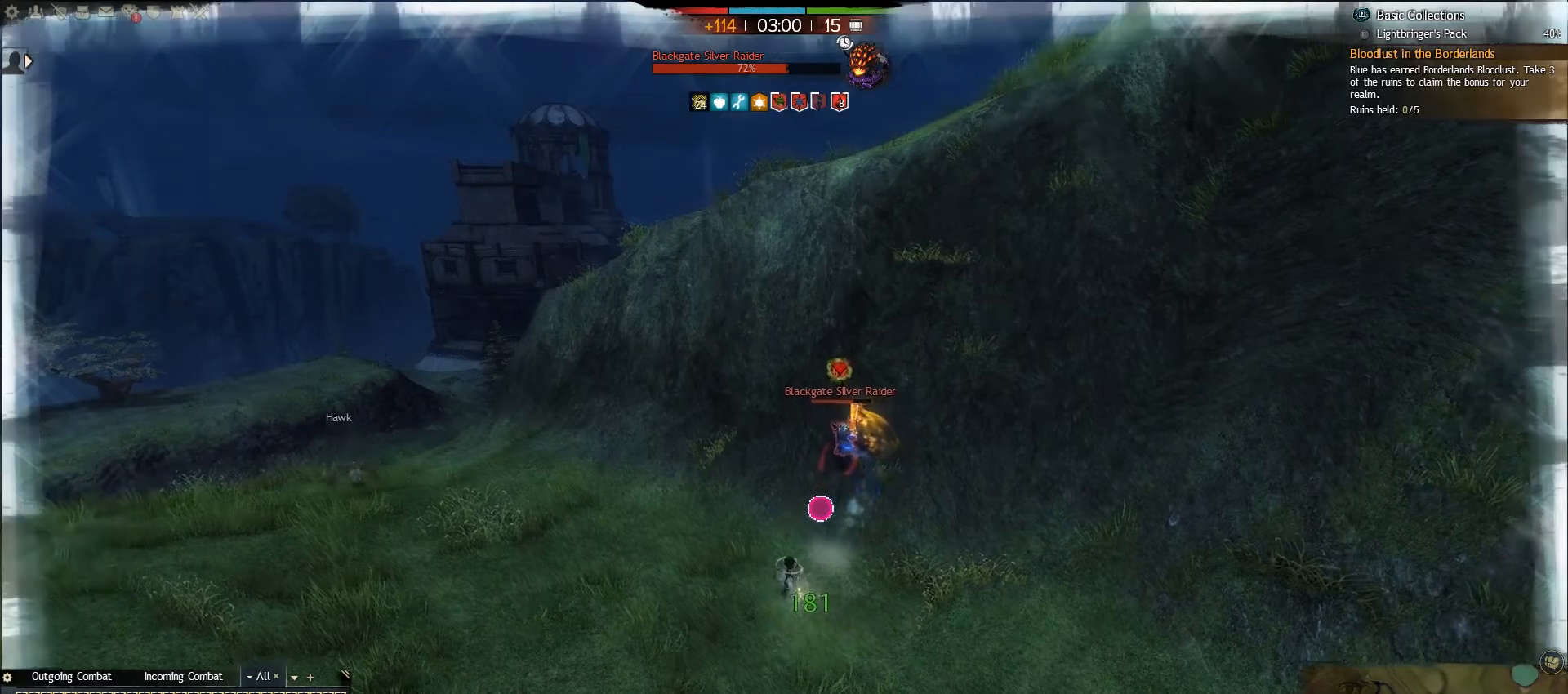
{"keys": ["a"], "mouse": [], "events": [[400, "e", "down"], [500, "e", "up"]]}
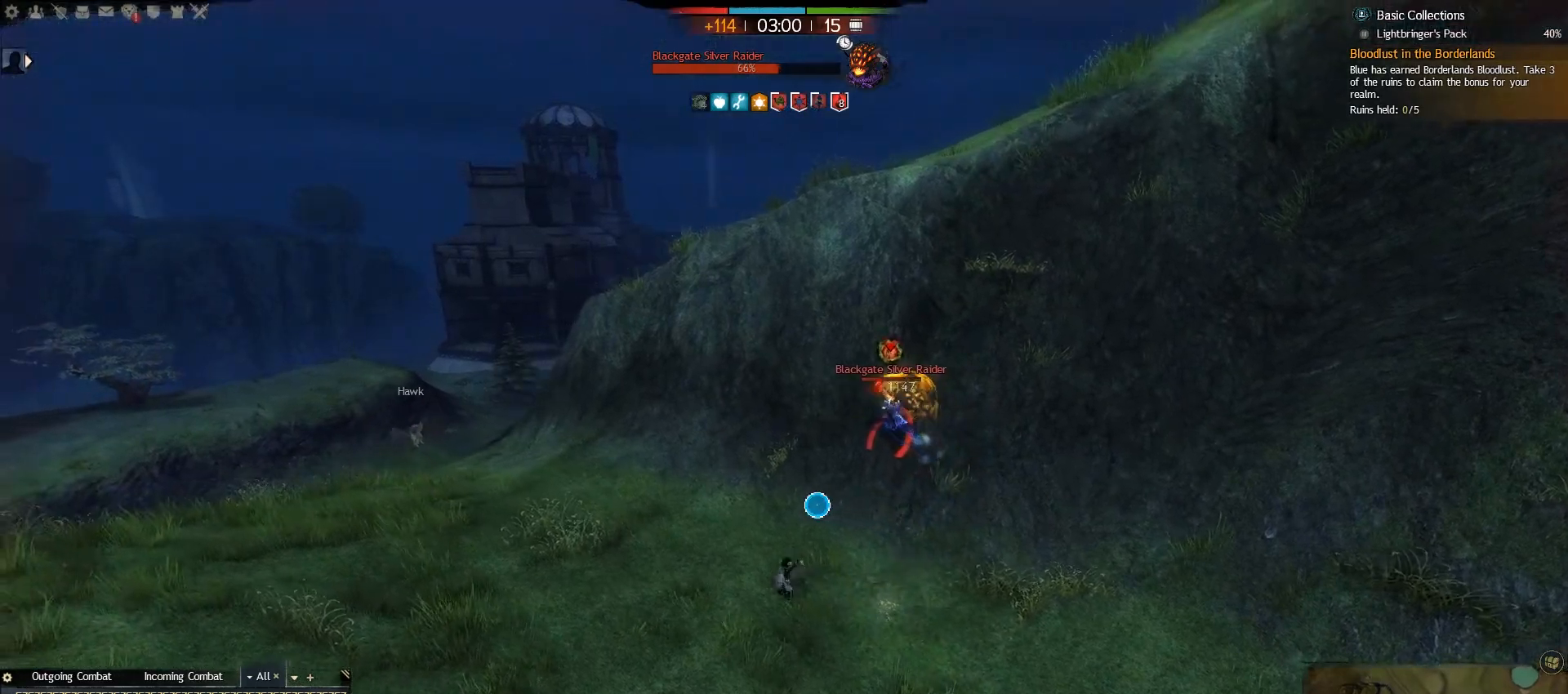
{"keys": ["a", "e"], "mouse": [], "events": [[83, "e", "down"], [183, "e", "up"], [267, "e", "down"], [333, "e", "up"], [433, "e", "down"]]}
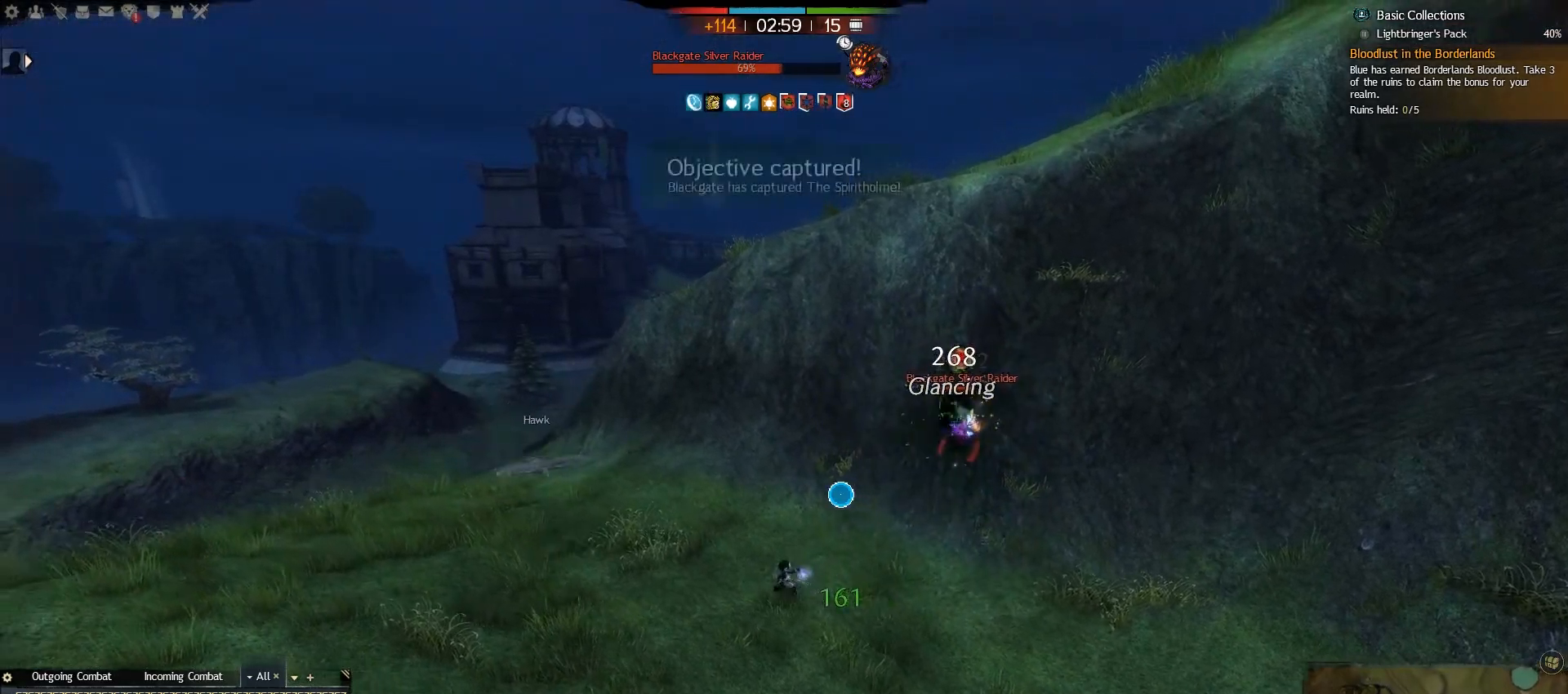
{"keys": ["e", "s"], "mouse": [], "events": [[33, "e", "up"], [117, "e", "down"], [333, "s", "down"], [383, "a", "up"], [383, "e", "up"], [467, "e", "down"]]}
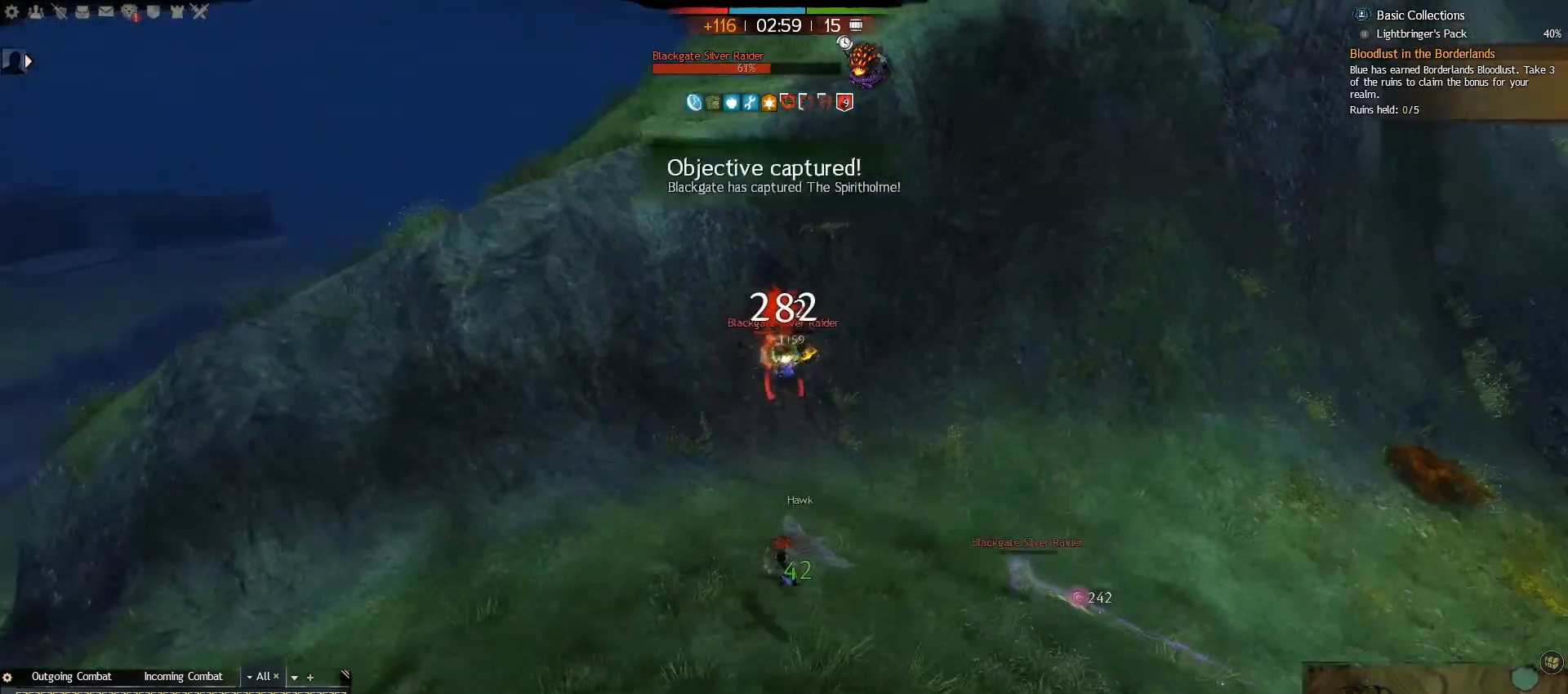
{"keys": ["s"], "mouse": [], "events": [[83, "e", "up"], [150, "e", "down"], [267, "e", "up"], [350, "e", "down"], [450, "e", "up"]]}
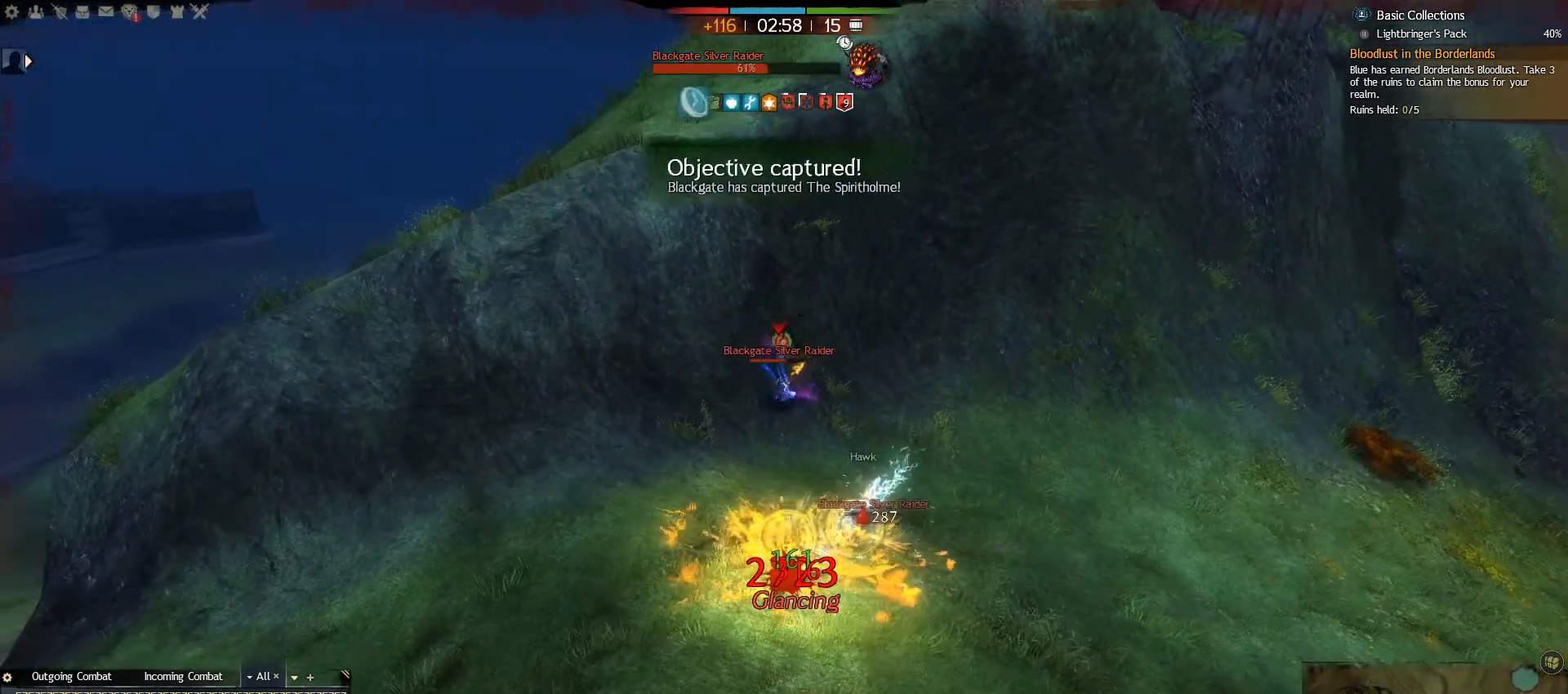
{"keys": ["s", "v"], "mouse": [], "events": [[33, "e", "down"], [167, "e", "up"], [283, "v", "down"], [367, "v", "up"], [433, "v", "down"]]}
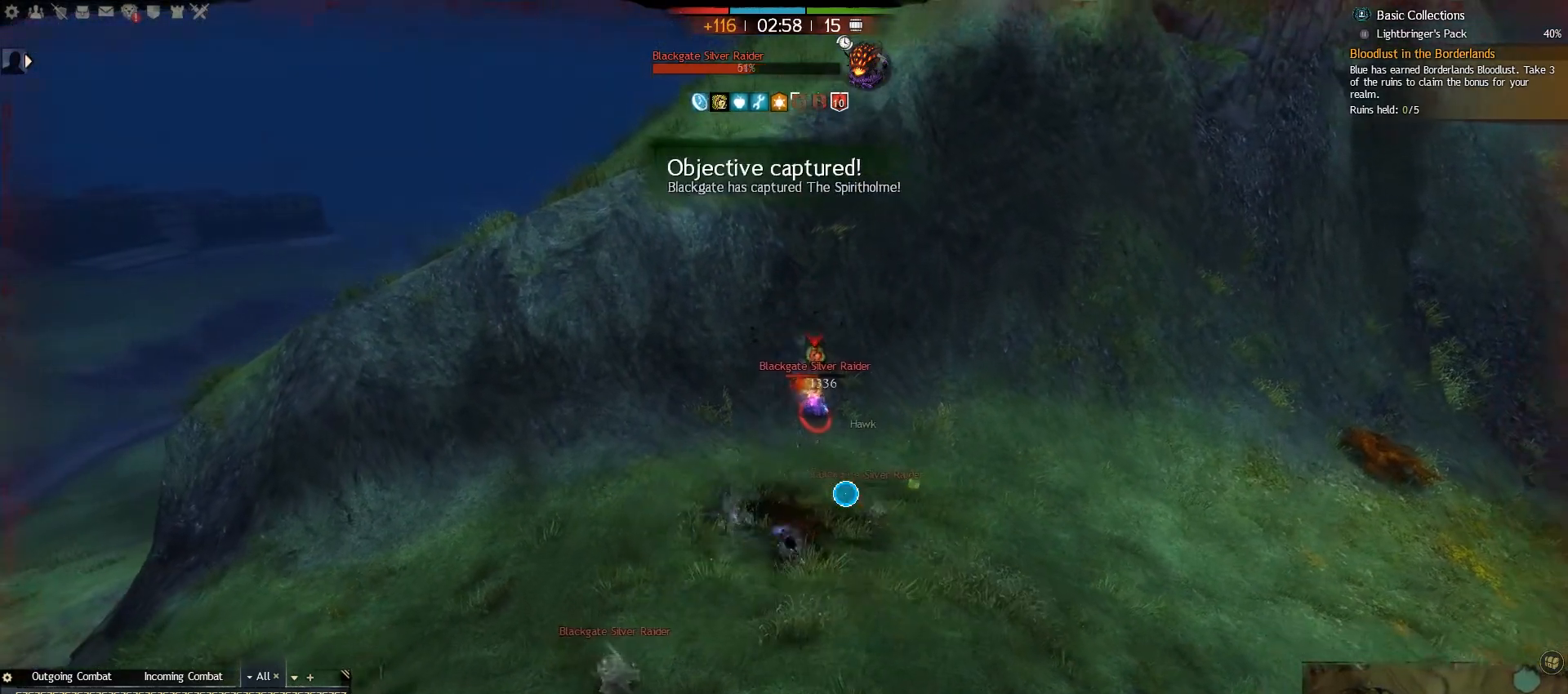
{"keys": ["d", "w"], "mouse": [], "events": [[100, "v", "up"], [117, "d", "down"], [150, "s", "up"], [367, "w", "down"]]}
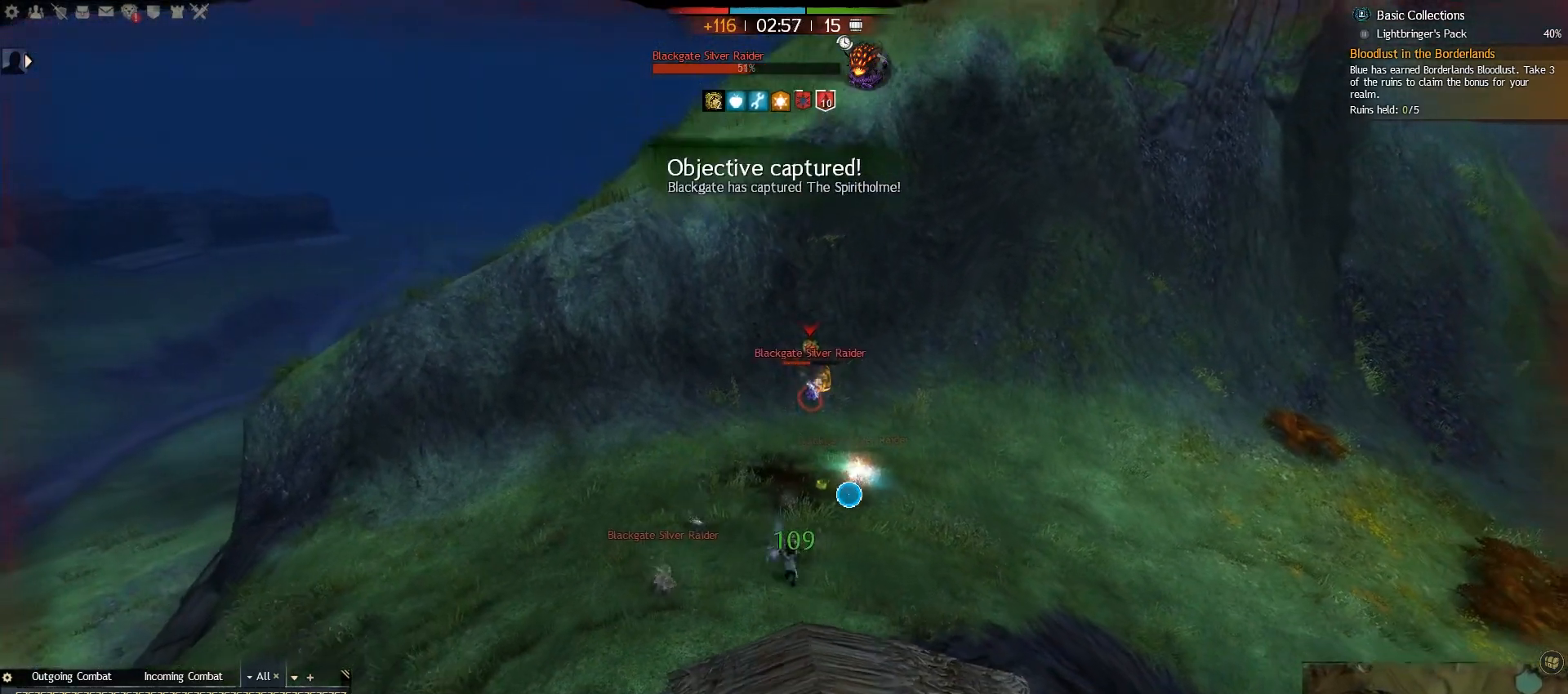
{"keys": ["d", "w"], "mouse": [], "events": [[267, "r", "down"], [450, "r", "up"]]}
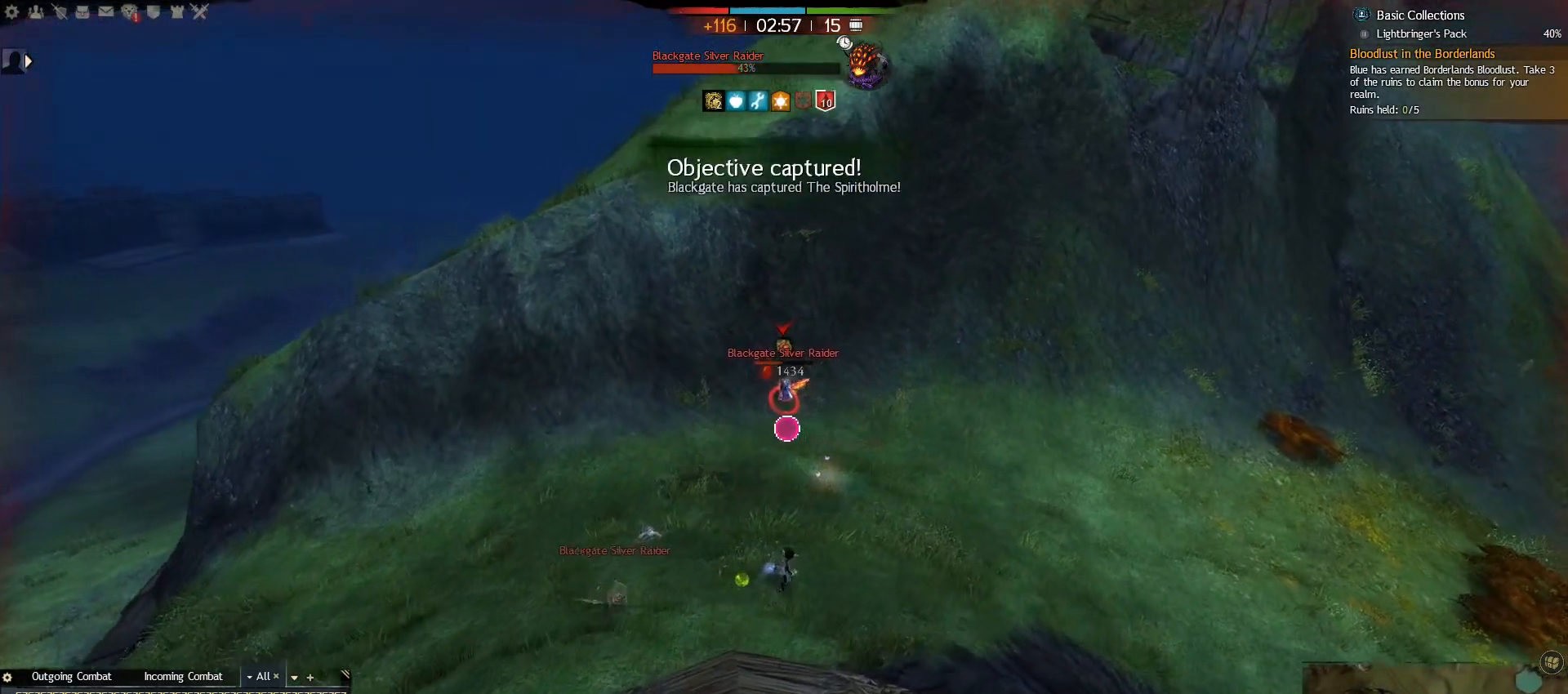
{"keys": ["d", "w"], "mouse": [], "events": []}
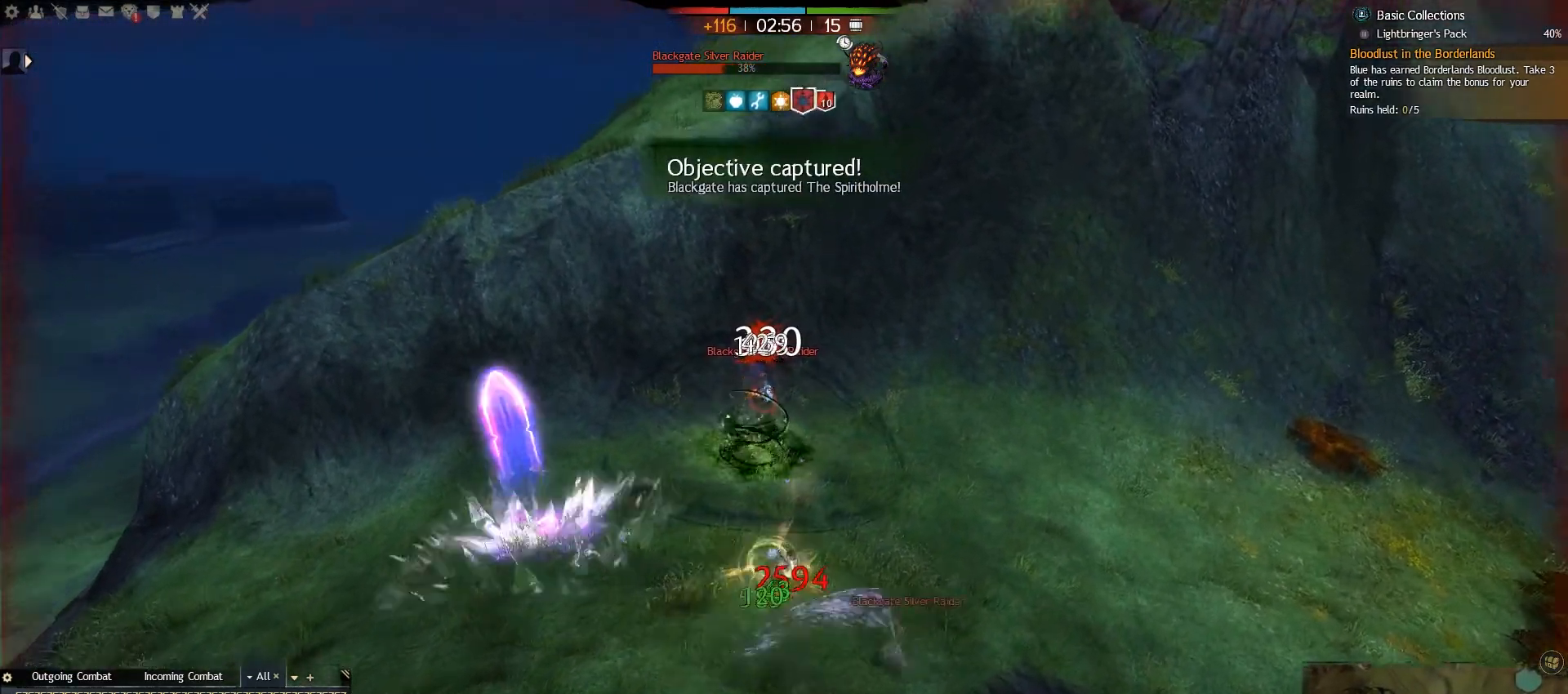
{"keys": ["w"], "mouse": [], "events": [[100, "d", "up"], [250, "v", "down"], [333, "v", "up"], [417, "v", "down"], [483, "v", "up"]]}
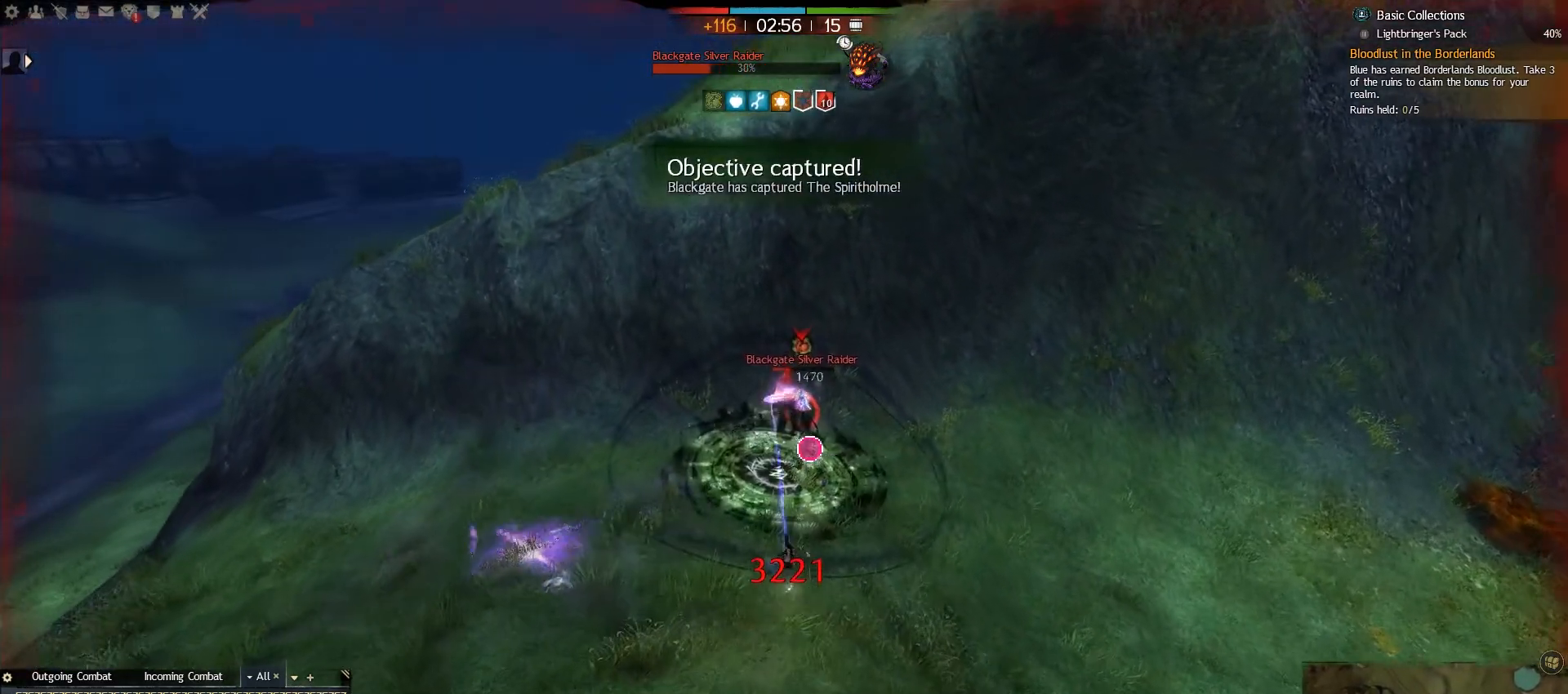
{"keys": ["a"], "mouse": [], "events": [[67, "v", "down"], [183, "v", "up"], [367, "a", "down"], [450, "w", "up"]]}
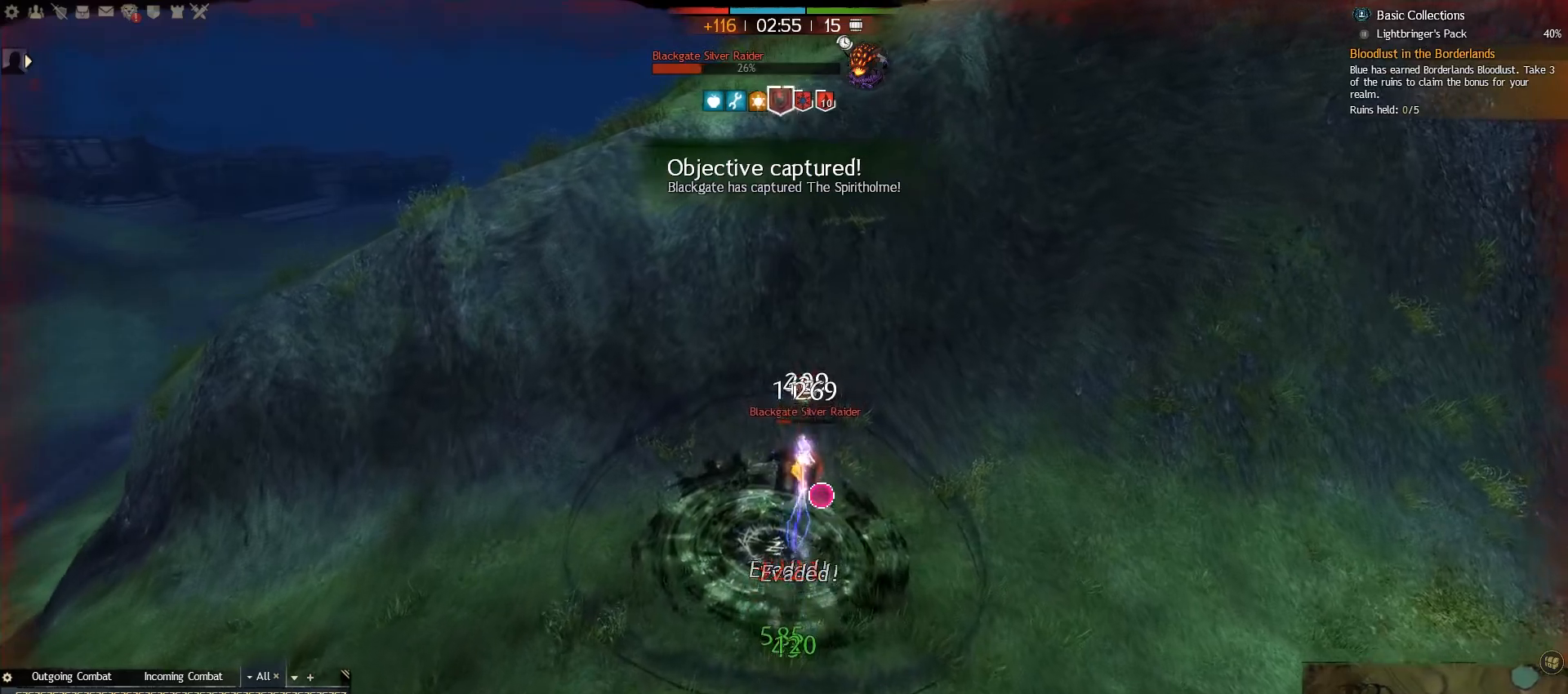
{"keys": ["a"], "mouse": [], "events": [[17, "4", "down"], [167, "4", "up"]]}
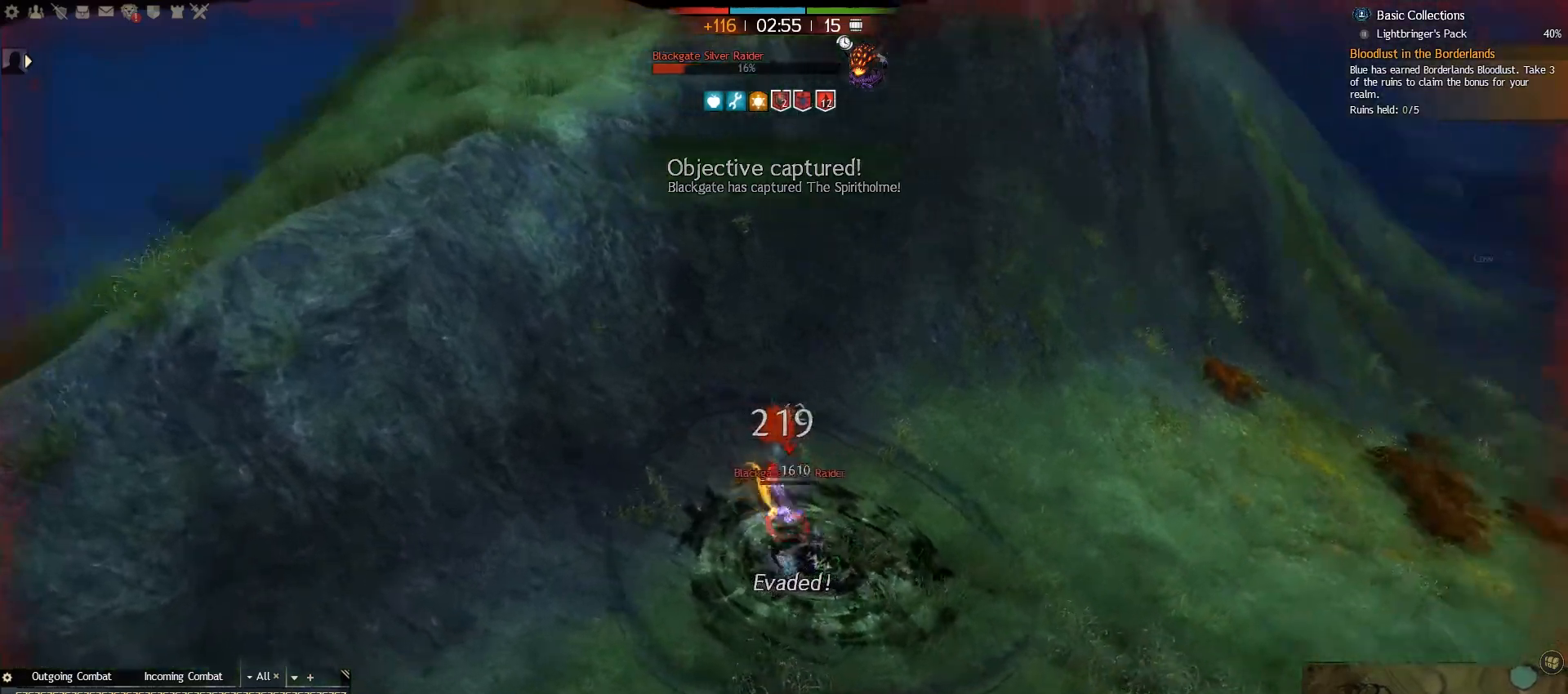
{"keys": ["a", "e"], "mouse": [], "events": [[100, "e", "down"], [217, "e", "up"], [283, "e", "down"], [367, "e", "up"], [467, "e", "down"]]}
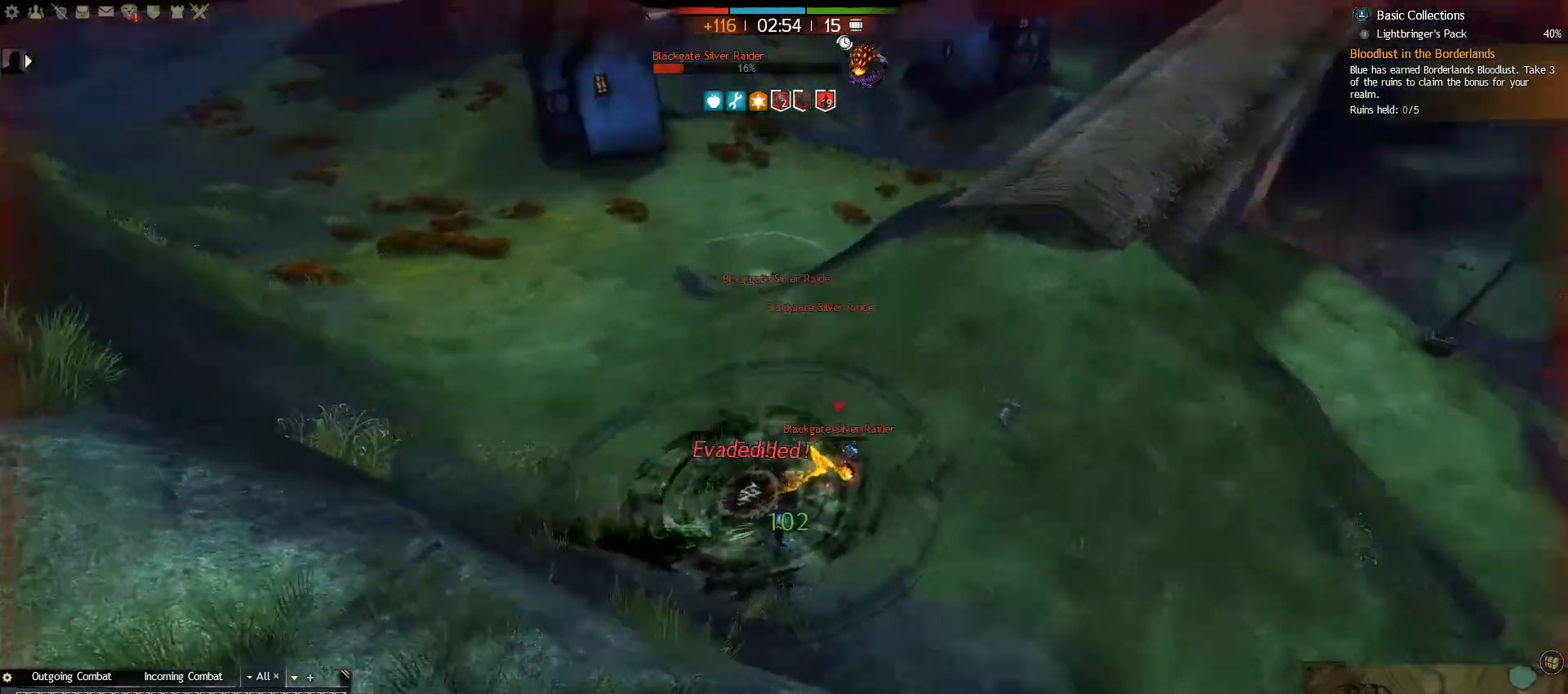
{"keys": ["a", "e", "w"], "mouse": [], "events": [[83, "e", "up"], [167, "e", "down"], [283, "e", "up"], [283, "w", "down"], [450, "e", "down"]]}
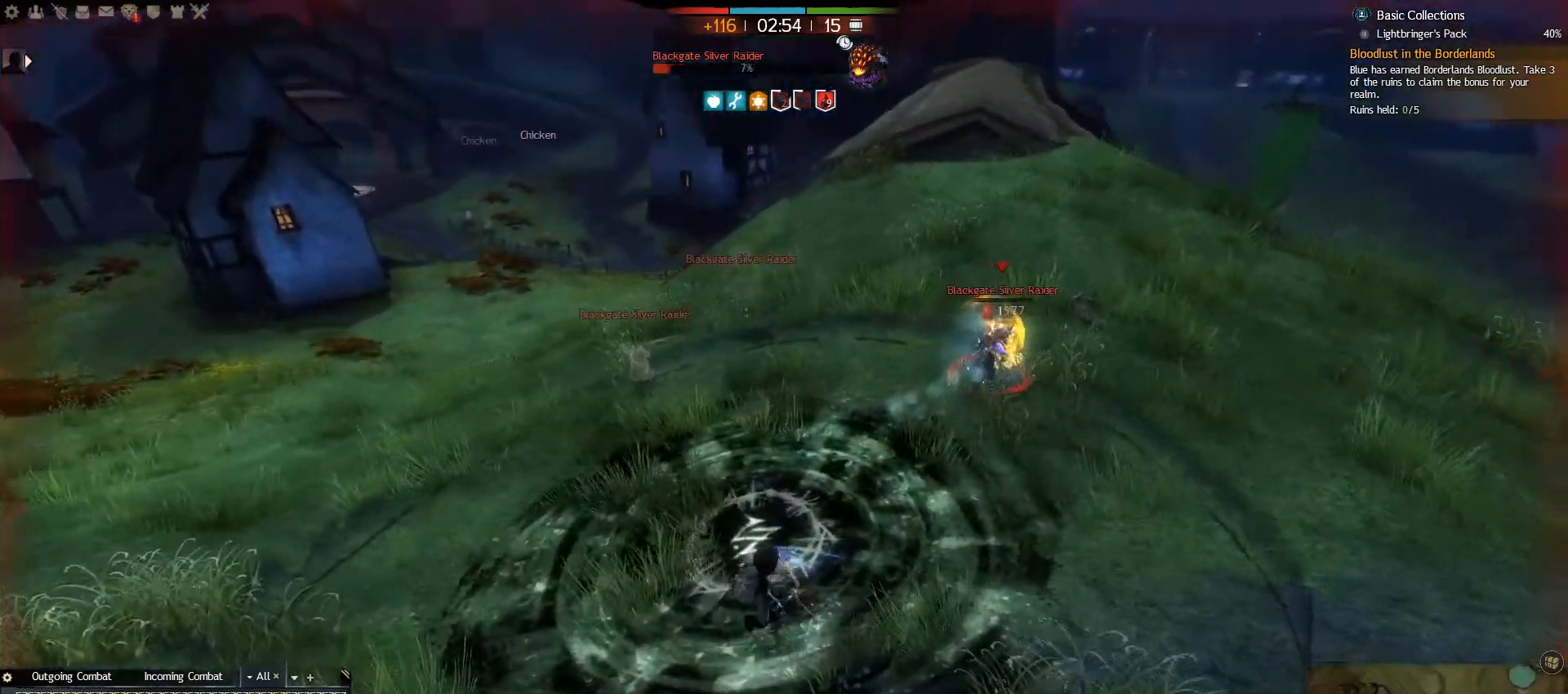
{"keys": ["a", "w"], "mouse": [], "events": [[50, "w", "up"], [150, "e", "up"], [217, "e", "down"], [333, "e", "up"], [400, "e", "down"], [483, "w", "down"], [500, "e", "up"]]}
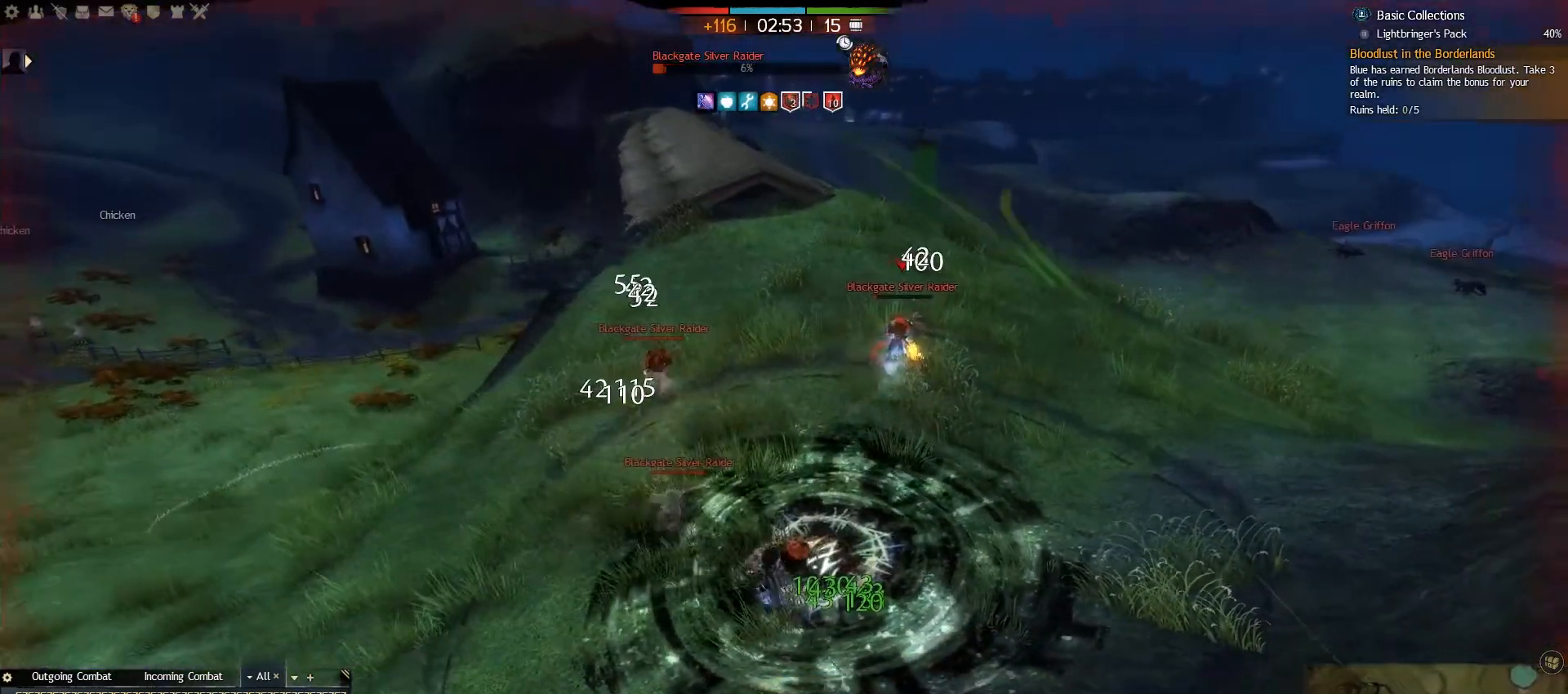
{"keys": ["a", "e", "w"], "mouse": [], "events": [[100, "e", "down"], [217, "e", "up"], [267, "e", "down"], [367, "e", "up"], [433, "e", "down"]]}
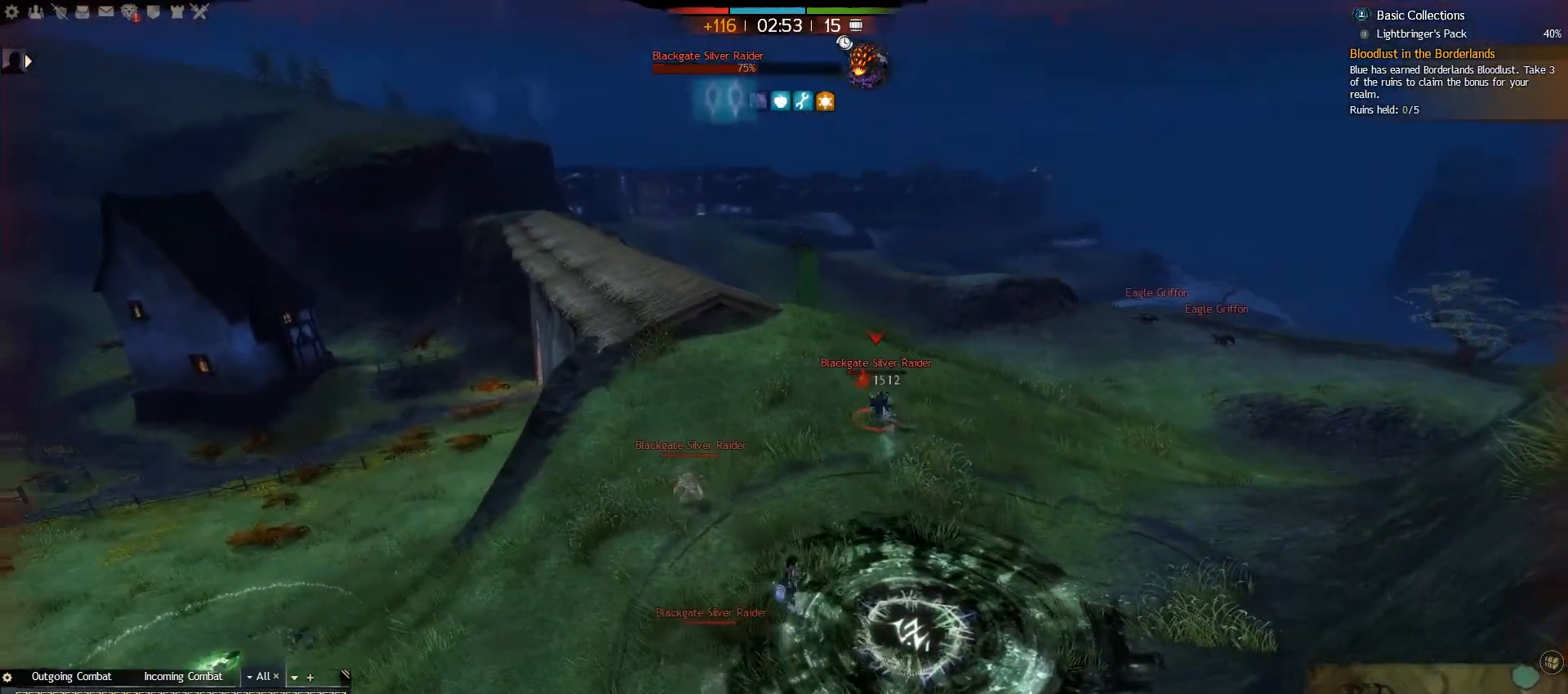
{"keys": ["w"], "mouse": [], "events": [[50, "e", "up"], [133, "e", "down"], [267, "e", "up"], [333, "e", "down"], [383, "a", "up"], [500, "e", "up"]]}
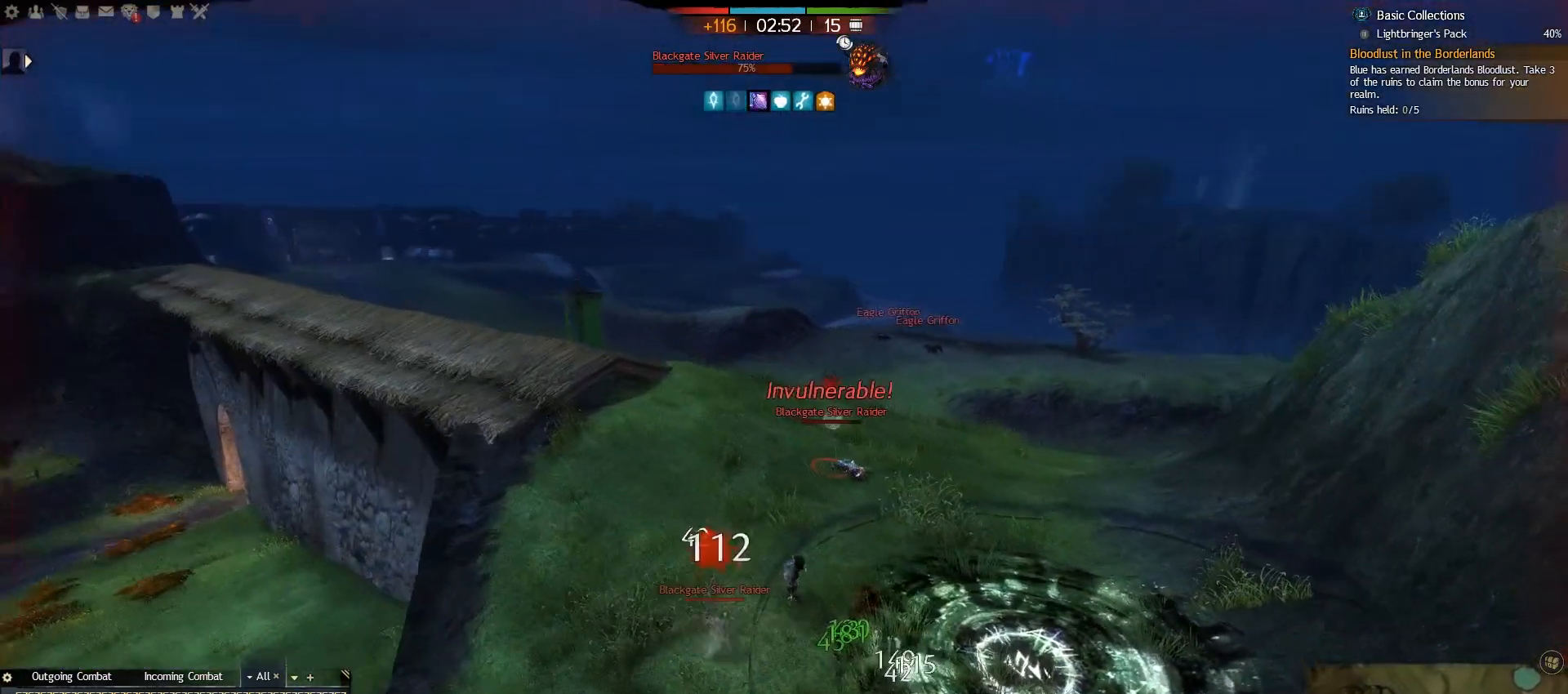
{"keys": ["w"], "mouse": [], "events": [[167, "v", "down"], [233, "v", "up"], [317, "v", "down"], [433, "v", "up"]]}
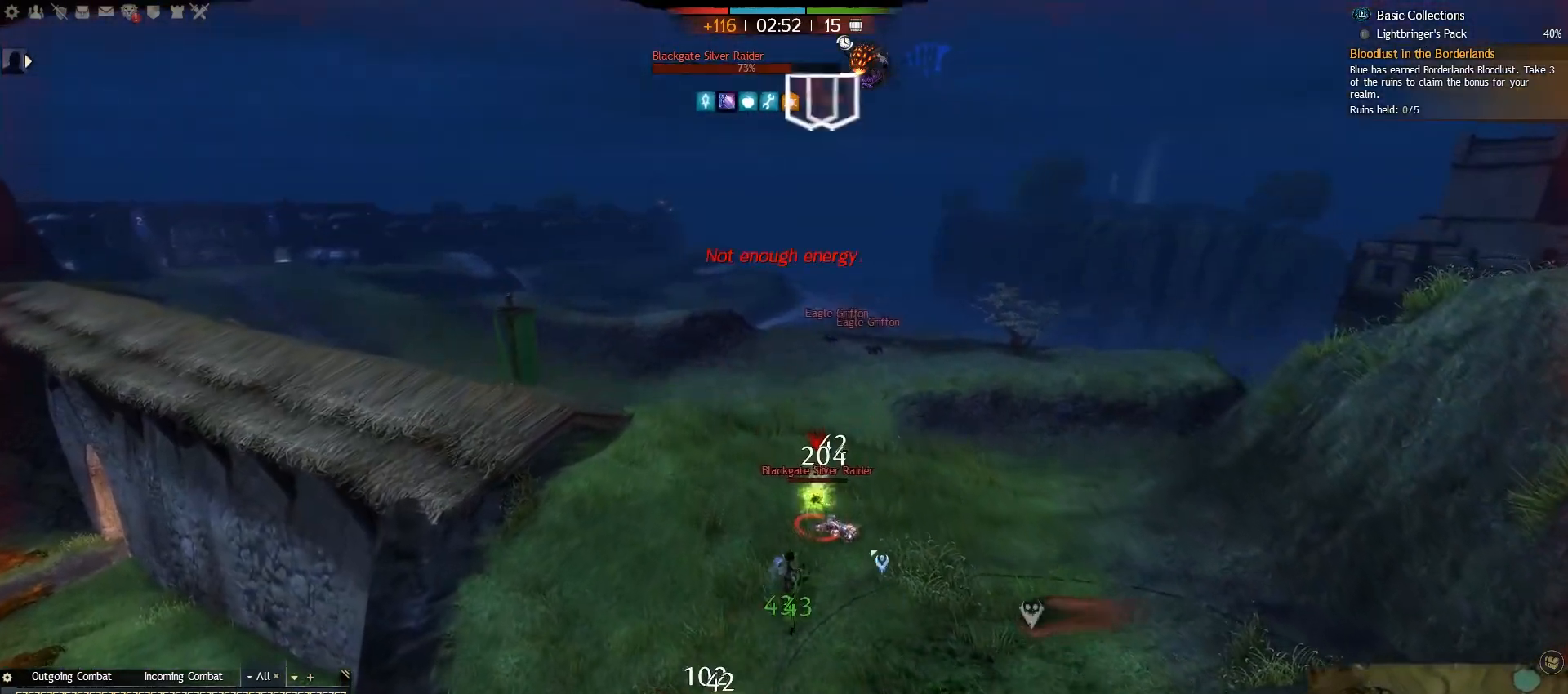
{"keys": ["a", "w"], "mouse": [], "events": [[150, "a", "down"], [250, "5", "down"], [400, "5", "up"]]}